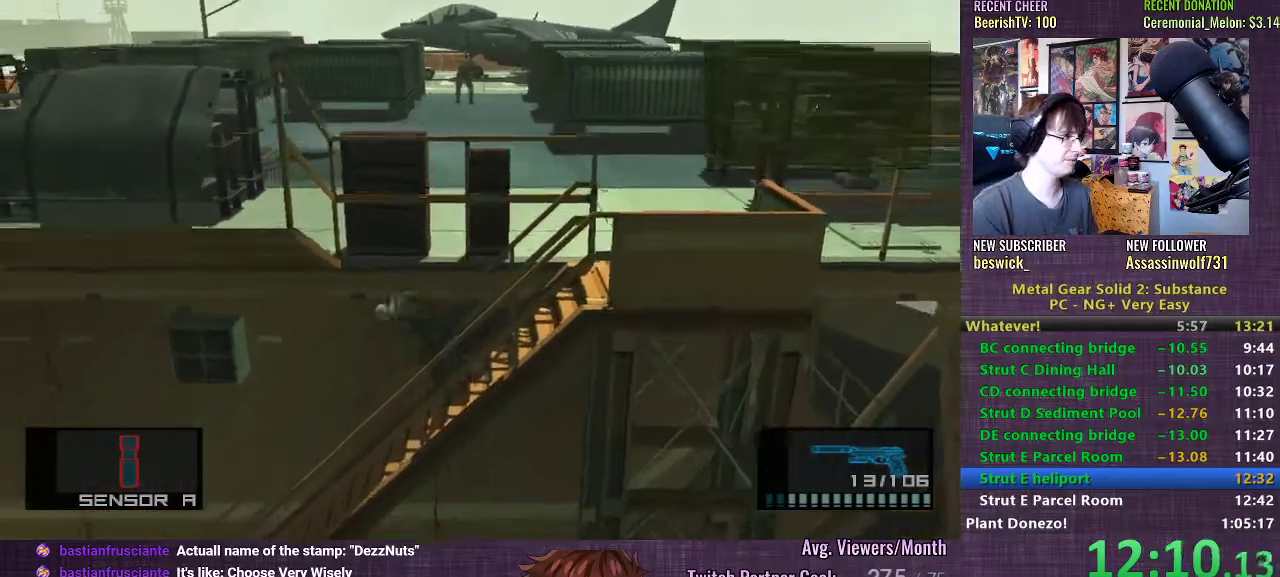
Gameplay with a controller (PlayStation layout); each line is a JSON object with the inputs held at the frame after it. "events" lists button and stick changes between this image and that frame as [ms after this image, input, new state], when the widget could be followed in between. Not read: L3.
{"buttons": [], "left_stick": "left", "right_stick": "center", "events": [[17, "CROSS", "down"], [67, "CROSS", "up"], [133, "CROSS", "down"], [183, "CROSS", "up"]]}
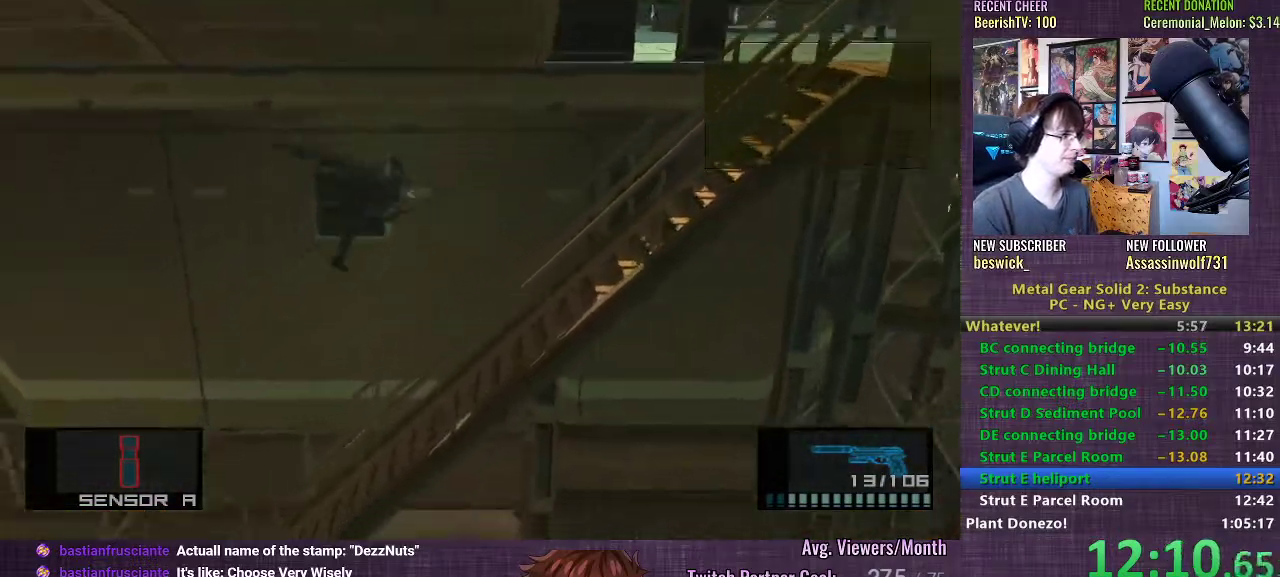
{"buttons": [], "left_stick": "left", "right_stick": "center", "events": []}
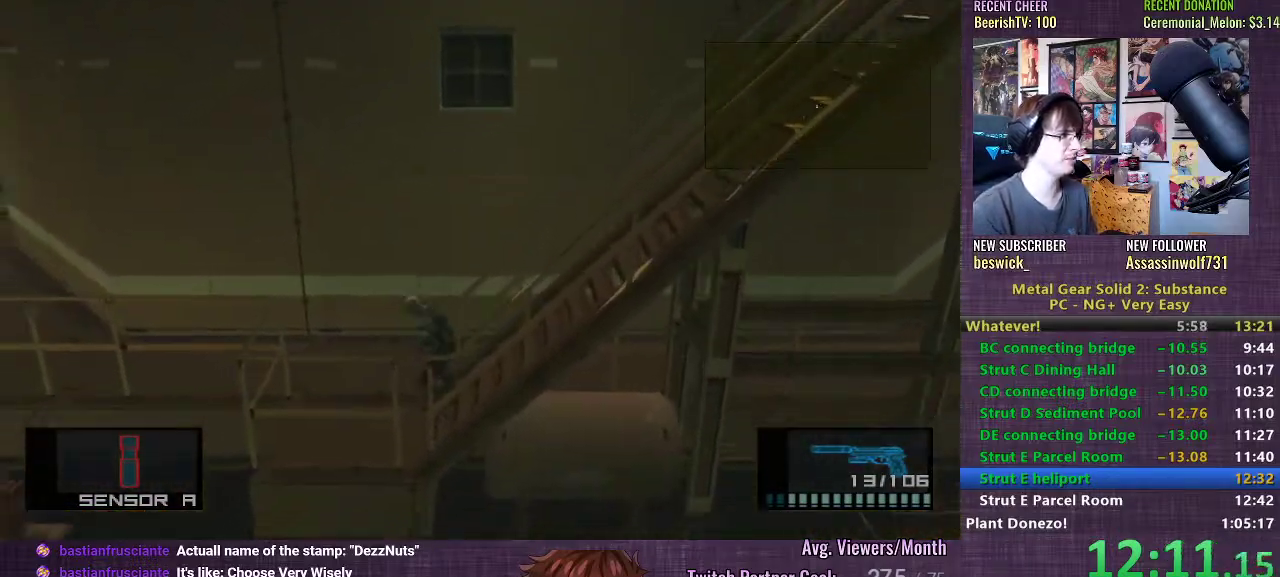
{"buttons": [], "left_stick": "right", "right_stick": "center", "events": [[50, "left_stick", "up-left"], [167, "left_stick", "up"], [317, "left_stick", "up-right"], [433, "left_stick", "right"]]}
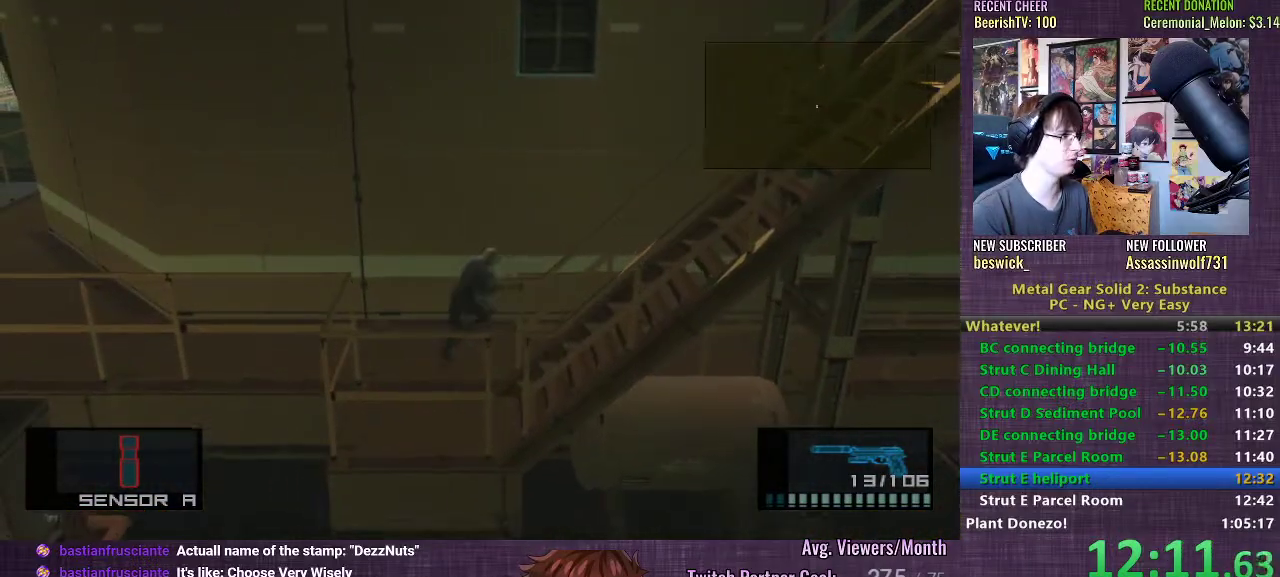
{"buttons": [], "left_stick": "right", "right_stick": "center", "events": [[133, "CROSS", "down"], [183, "CROSS", "up"], [267, "CROSS", "down"], [300, "CROSS", "up"], [383, "CROSS", "down"], [433, "CROSS", "up"]]}
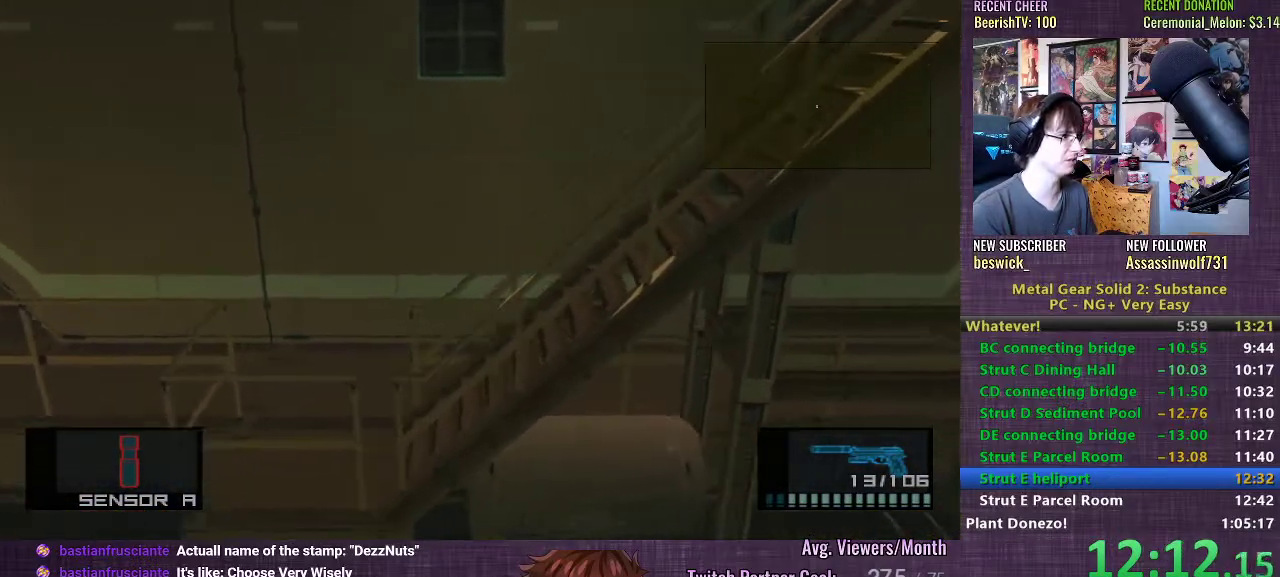
{"buttons": [], "left_stick": "right", "right_stick": "center", "events": []}
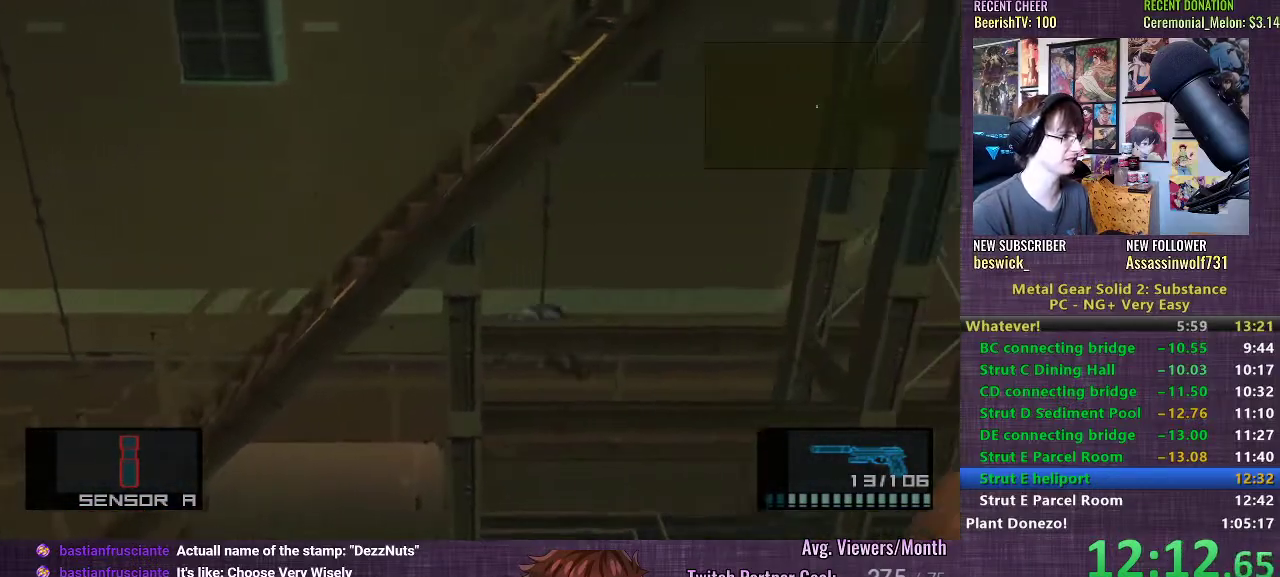
{"buttons": [], "left_stick": "right", "right_stick": "center", "events": []}
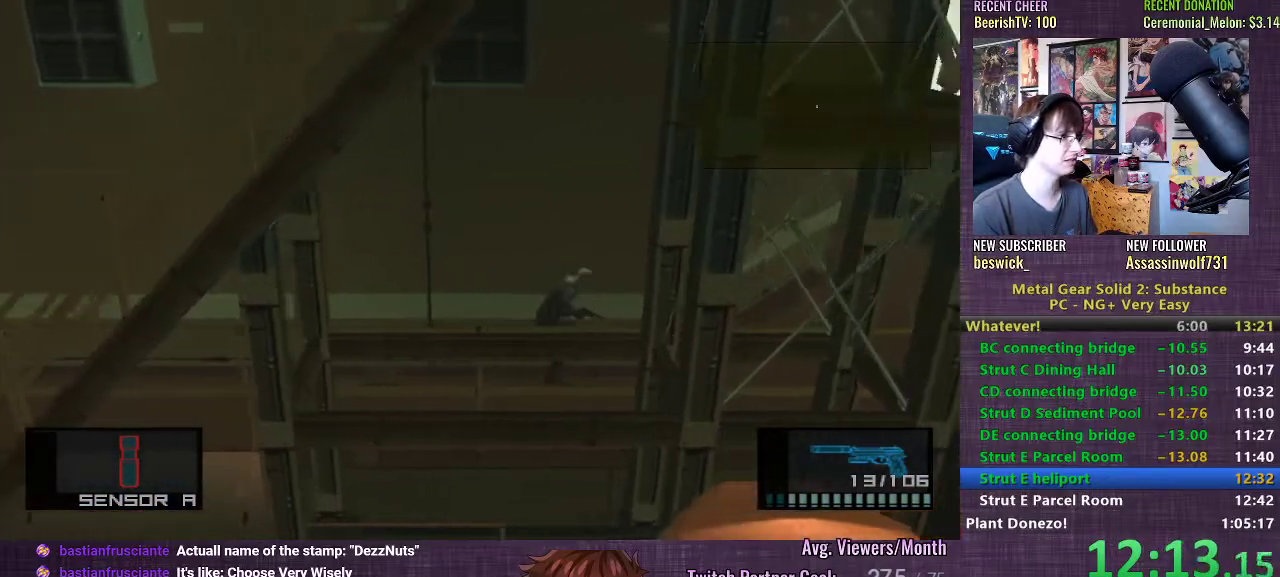
{"buttons": [], "left_stick": "up-right", "right_stick": "center", "events": [[333, "left_stick", "up-right"]]}
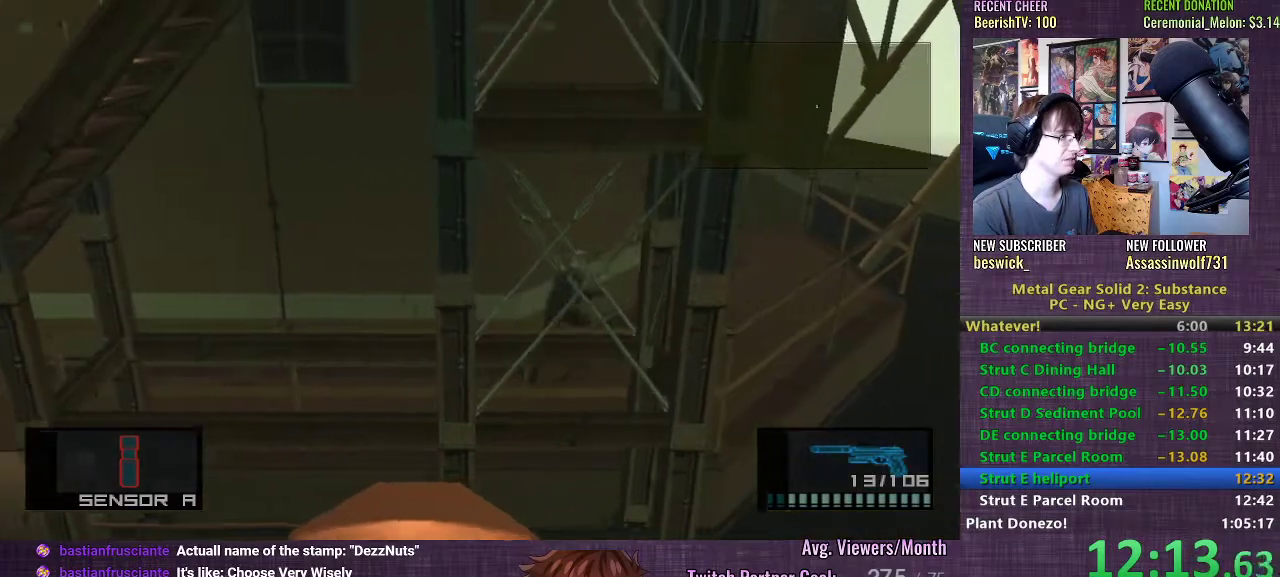
{"buttons": [], "left_stick": "up-right", "right_stick": "center", "events": [[150, "CROSS", "down"], [217, "CROSS", "up"], [300, "CROSS", "down"], [333, "CROSS", "up"], [400, "CROSS", "down"], [467, "CROSS", "up"]]}
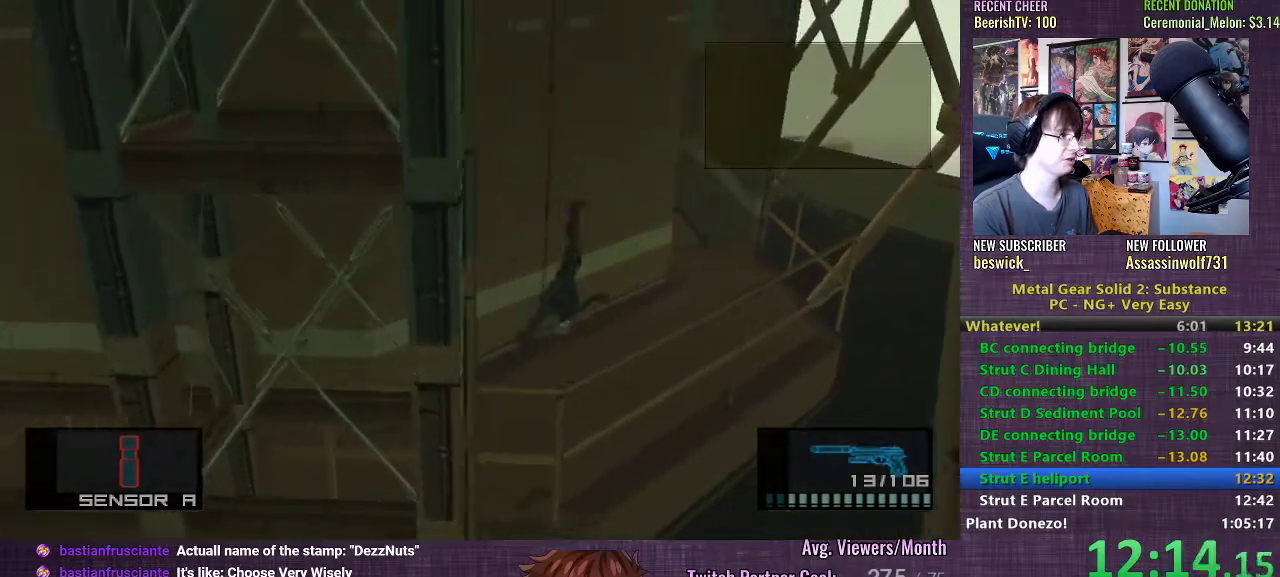
{"buttons": [], "left_stick": "up-right", "right_stick": "center", "events": []}
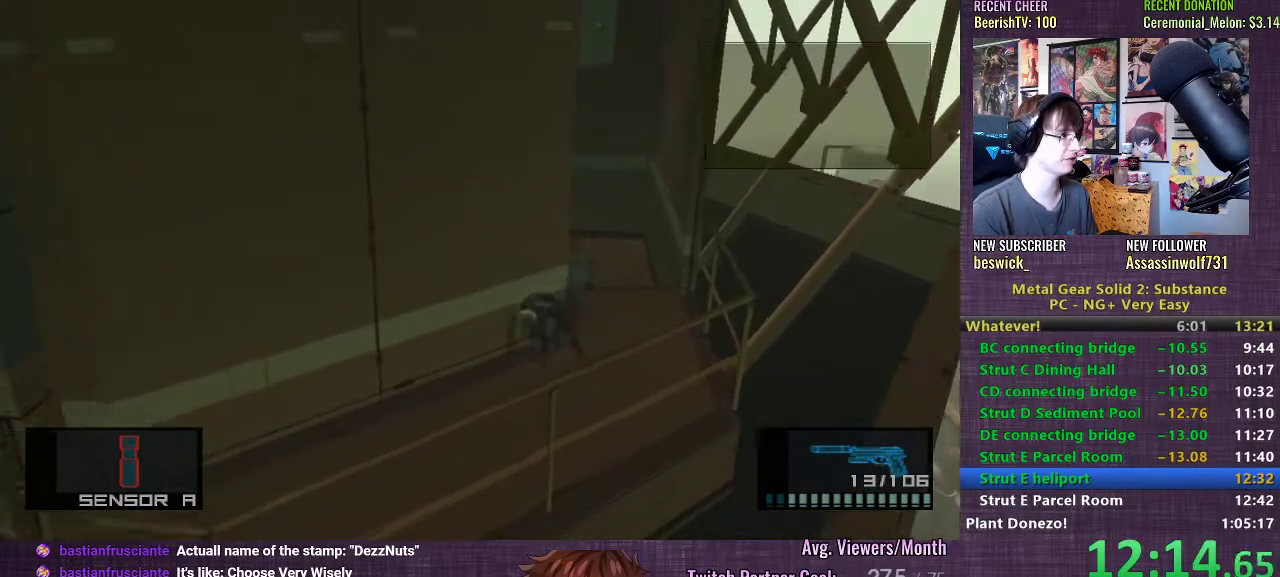
{"buttons": [], "left_stick": "up-left", "right_stick": "center", "events": [[433, "left_stick", "up-left"]]}
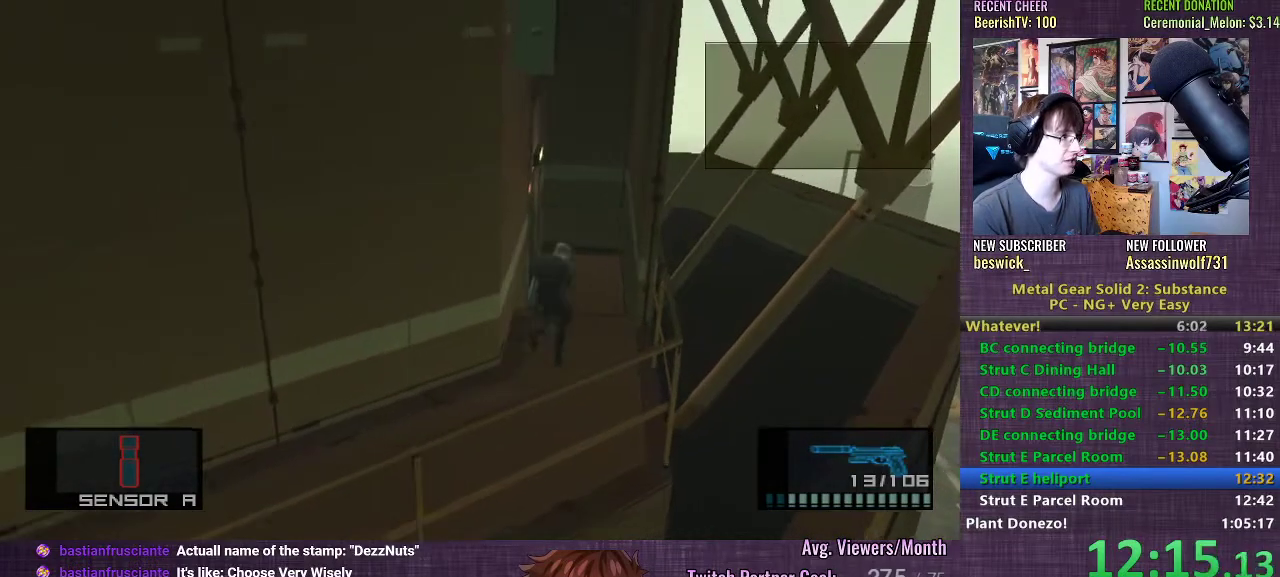
{"buttons": [], "left_stick": "up-left", "right_stick": "center", "events": [[117, "CROSS", "down"], [183, "CROSS", "up"], [267, "CROSS", "down"], [333, "CROSS", "up"]]}
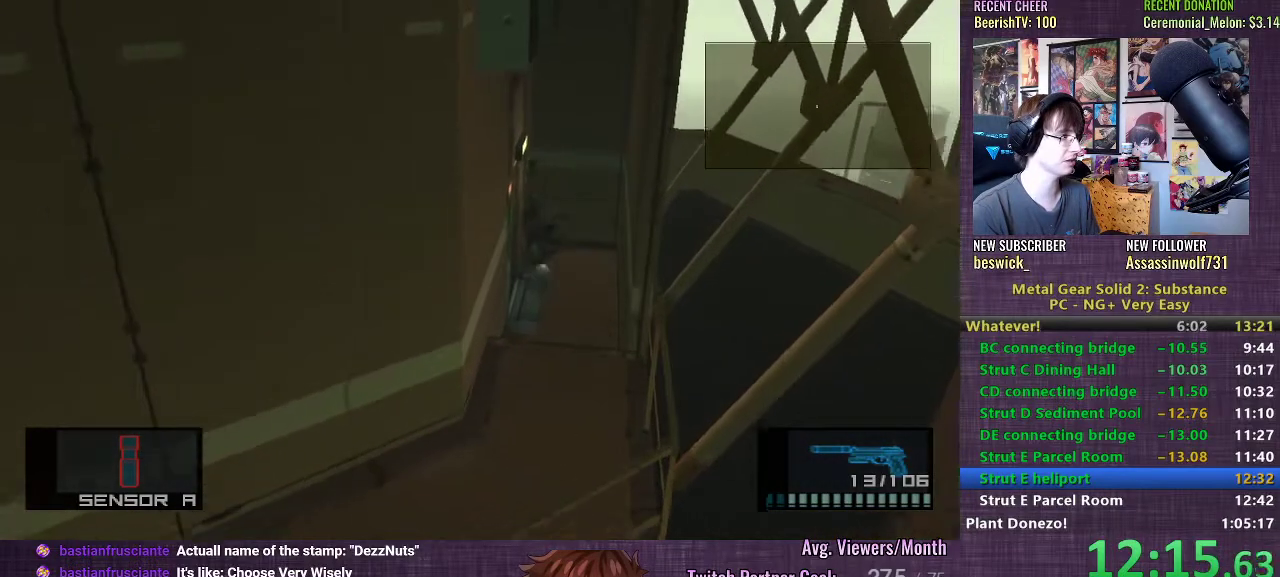
{"buttons": [], "left_stick": "left", "right_stick": "center", "events": [[67, "left_stick", "left"]]}
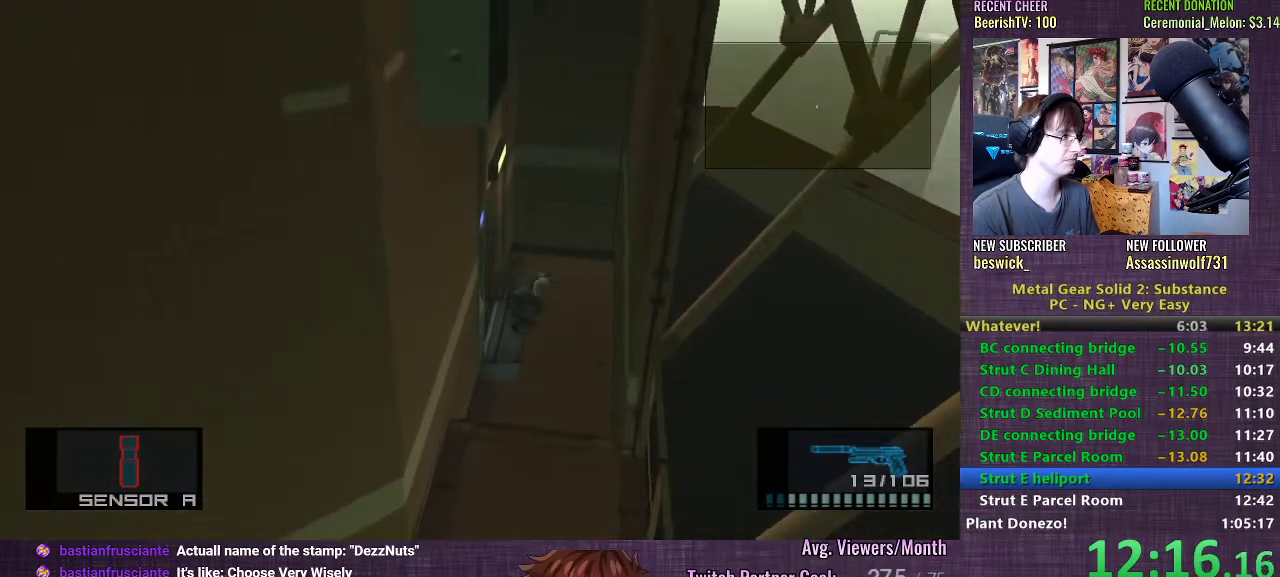
{"buttons": [], "left_stick": "left", "right_stick": "center", "events": []}
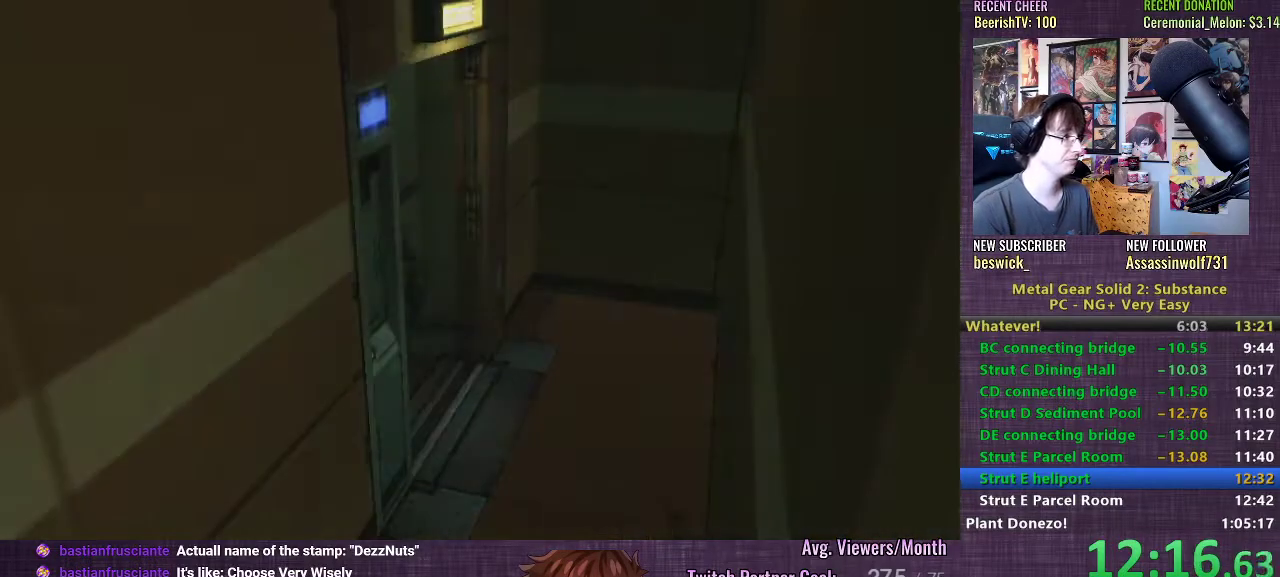
{"buttons": ["CROSS"], "left_stick": "center", "right_stick": "center", "events": [[133, "left_stick", "center"], [150, "CROSS", "down"], [217, "CROSS", "up"], [317, "CROSS", "down"], [367, "CROSS", "up"], [483, "CROSS", "down"]]}
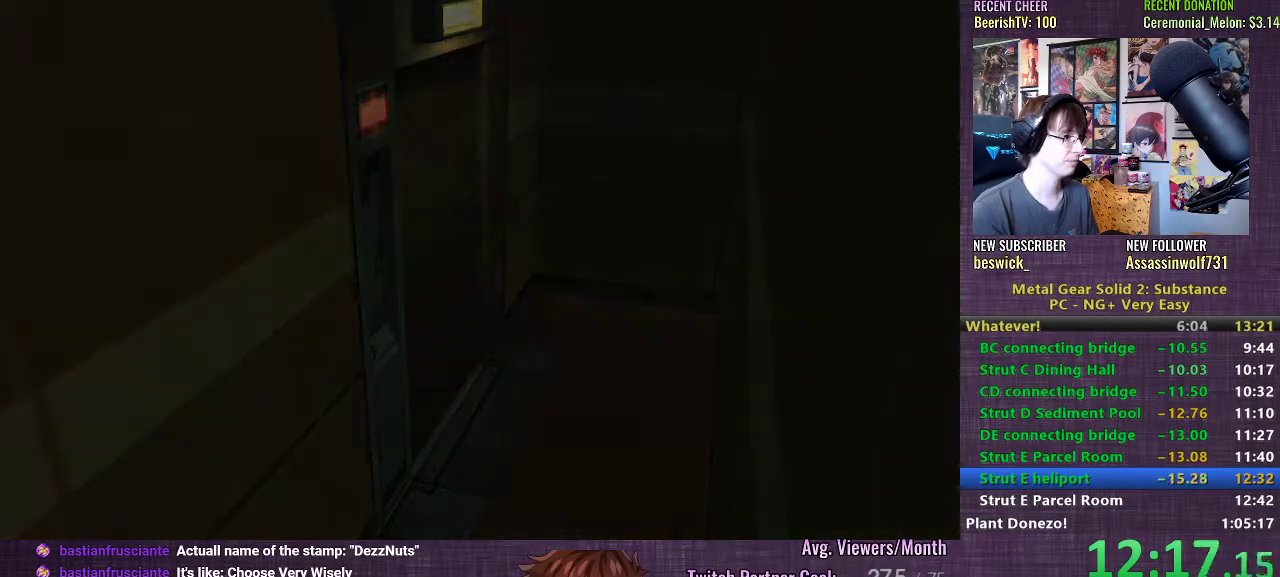
{"buttons": [], "left_stick": "center", "right_stick": "center", "events": [[50, "CROSS", "up"], [167, "CROSS", "down"], [233, "CROSS", "up"], [350, "CROSS", "down"], [450, "CROSS", "up"]]}
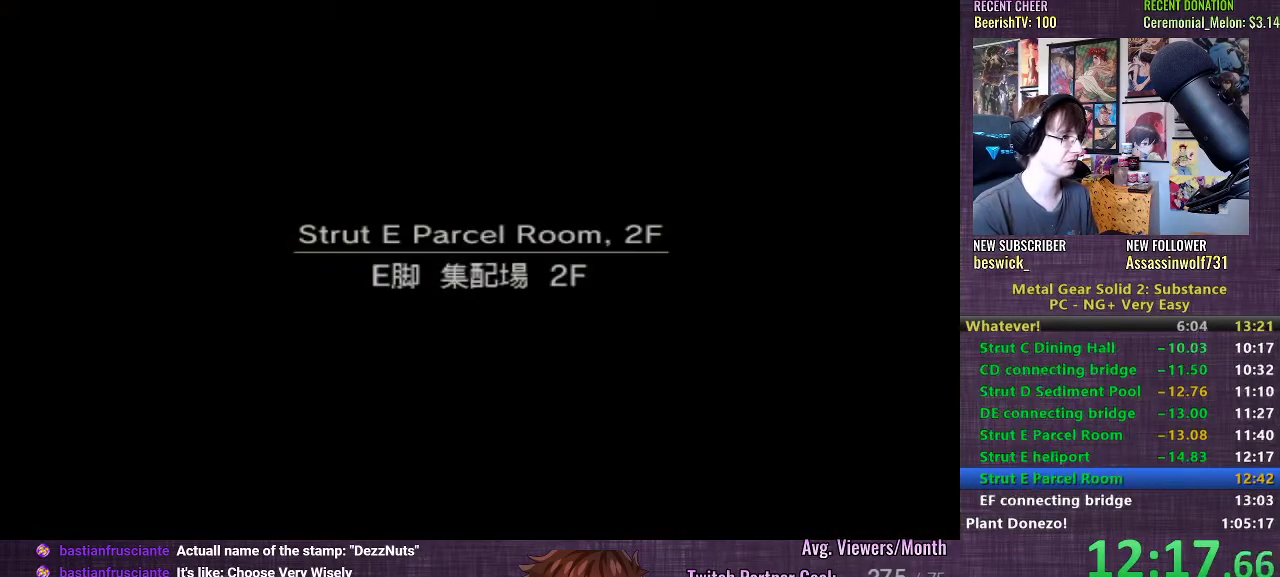
{"buttons": ["CROSS"], "left_stick": "center", "right_stick": "center", "events": [[67, "CROSS", "down"], [133, "CROSS", "up"], [267, "CROSS", "down"], [350, "CROSS", "up"], [467, "CROSS", "down"]]}
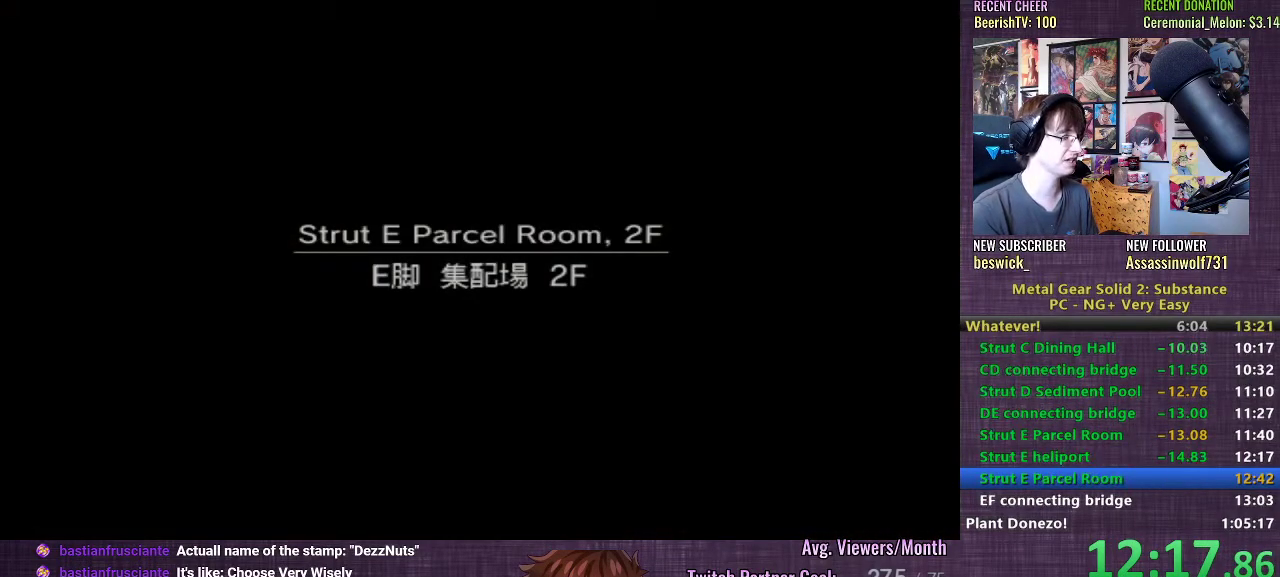
{"buttons": [], "left_stick": "center", "right_stick": "center", "events": [[67, "CROSS", "up"], [183, "CROSS", "down"], [267, "CROSS", "up"], [367, "CROSS", "down"], [450, "CROSS", "up"]]}
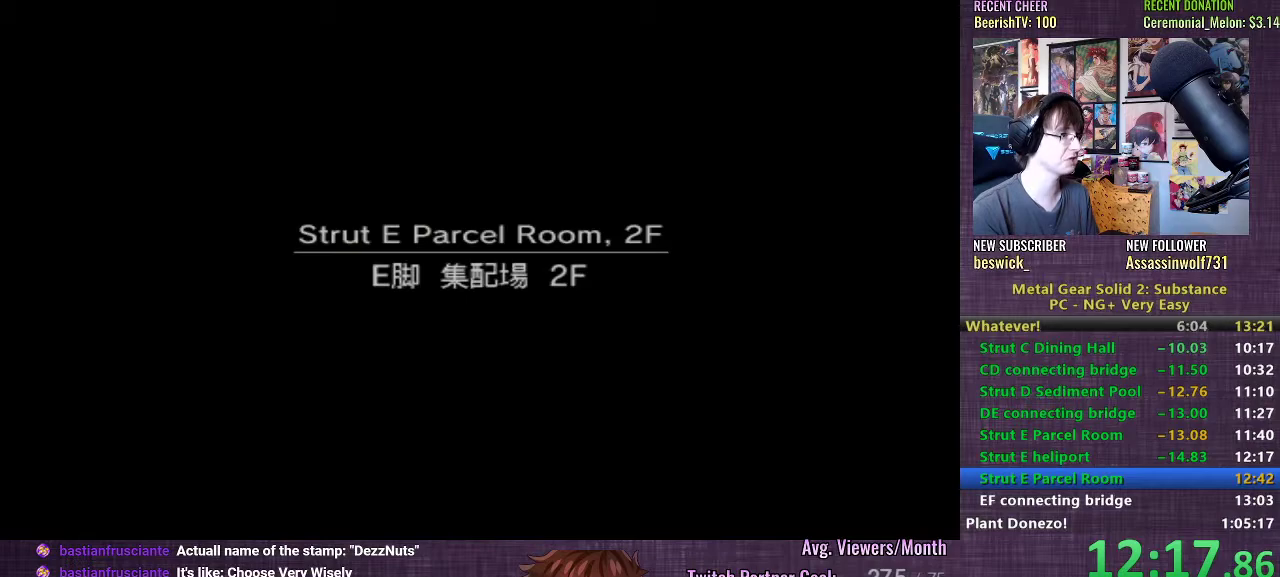
{"buttons": [], "left_stick": "center", "right_stick": "center", "events": [[50, "CROSS", "down"], [133, "CROSS", "up"], [233, "CROSS", "down"], [283, "CROSS", "up"], [367, "CROSS", "down"], [450, "CROSS", "up"]]}
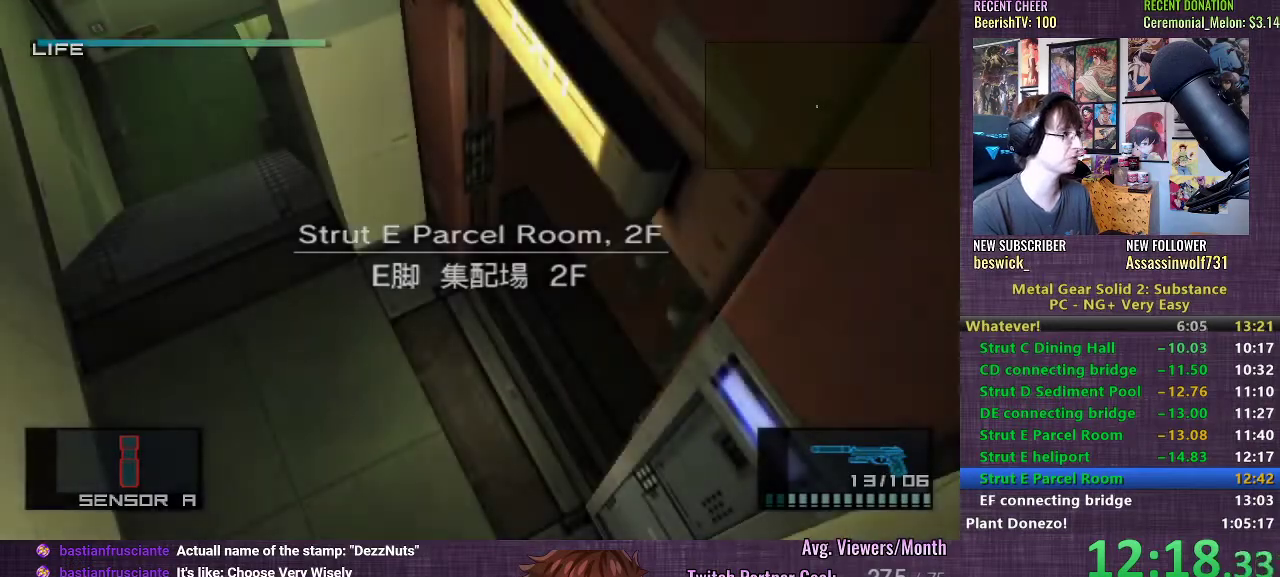
{"buttons": [], "left_stick": "up-left", "right_stick": "center", "events": [[67, "left_stick", "left"], [467, "left_stick", "up-left"]]}
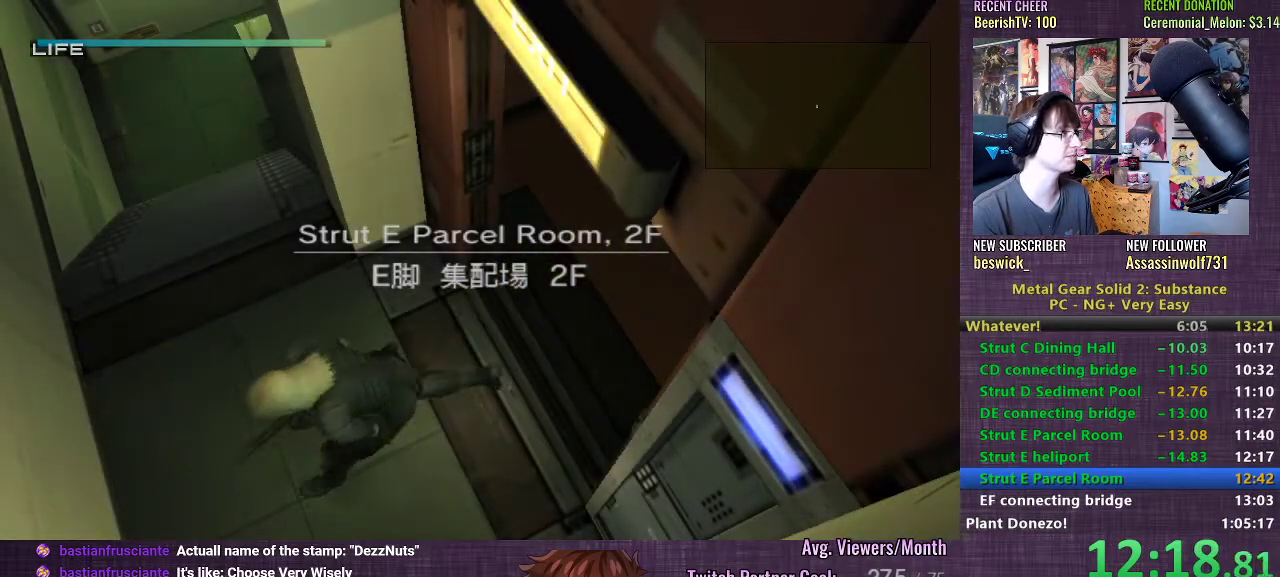
{"buttons": [], "left_stick": "up", "right_stick": "center", "events": [[83, "left_stick", "up"]]}
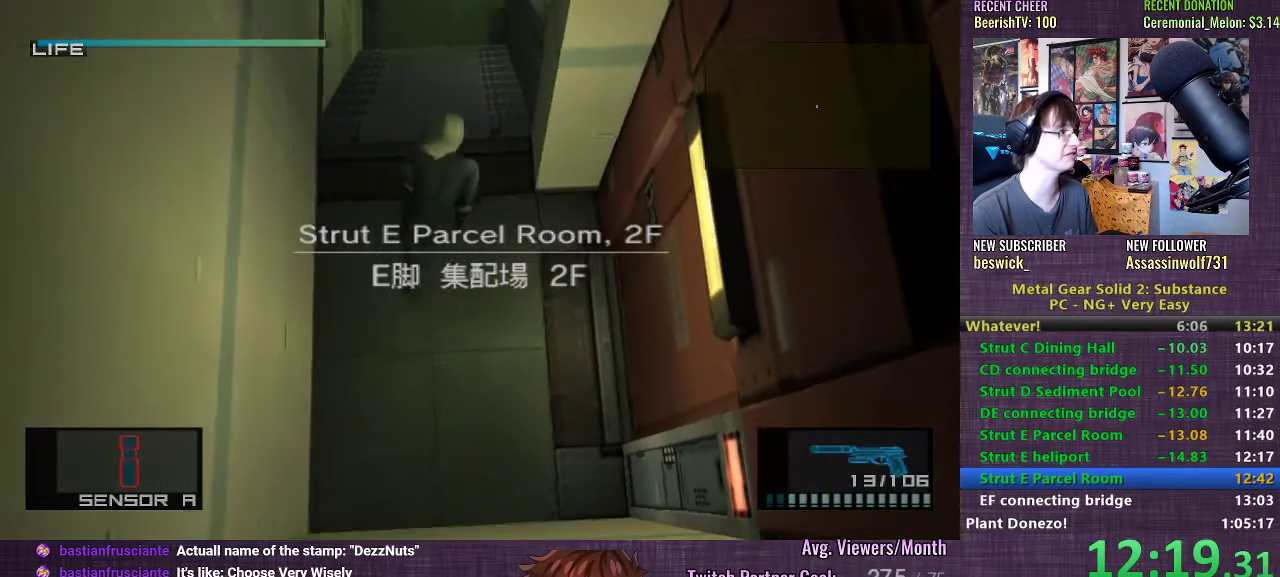
{"buttons": [], "left_stick": "up-right", "right_stick": "center", "events": [[17, "CROSS", "down"], [83, "CROSS", "up"], [150, "CROSS", "down"], [183, "CROSS", "up"], [267, "left_stick", "center"], [283, "CROSS", "down"], [300, "CROSS", "up"], [467, "left_stick", "up-right"]]}
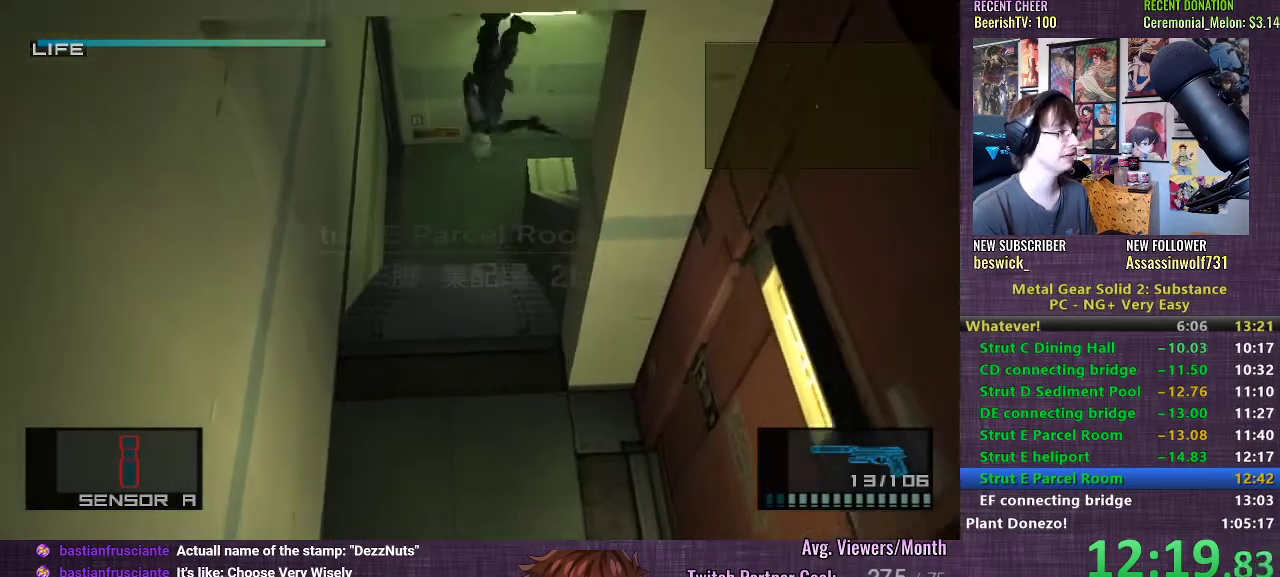
{"buttons": [], "left_stick": "right", "right_stick": "center", "events": [[467, "left_stick", "right"]]}
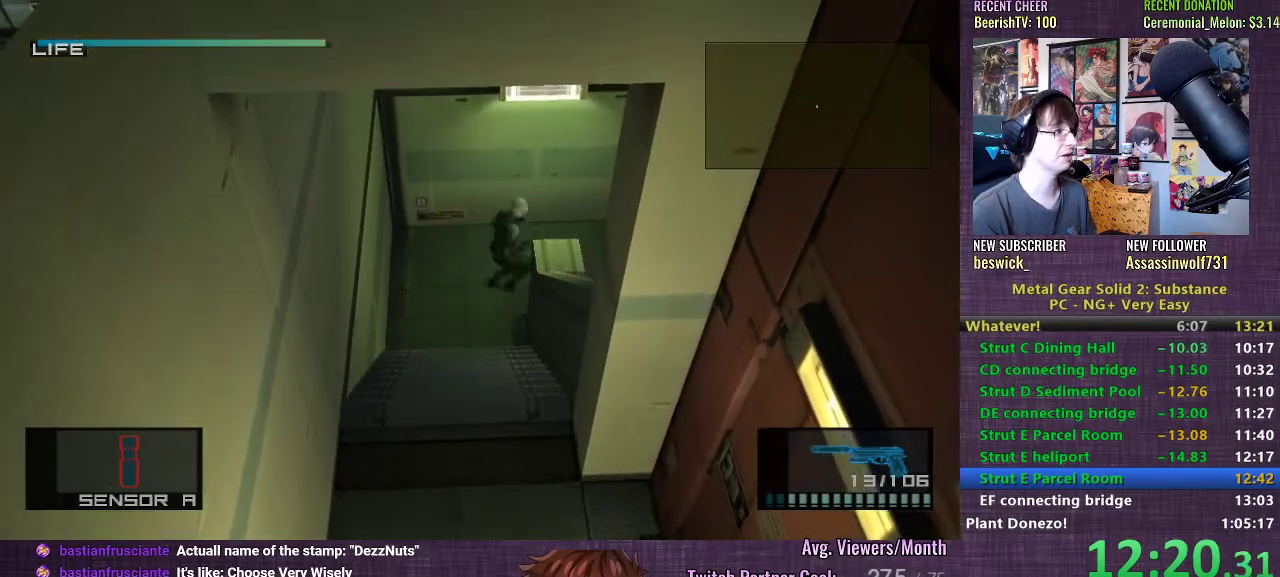
{"buttons": [], "left_stick": "down", "right_stick": "center", "events": [[367, "left_stick", "down-right"], [467, "left_stick", "down"]]}
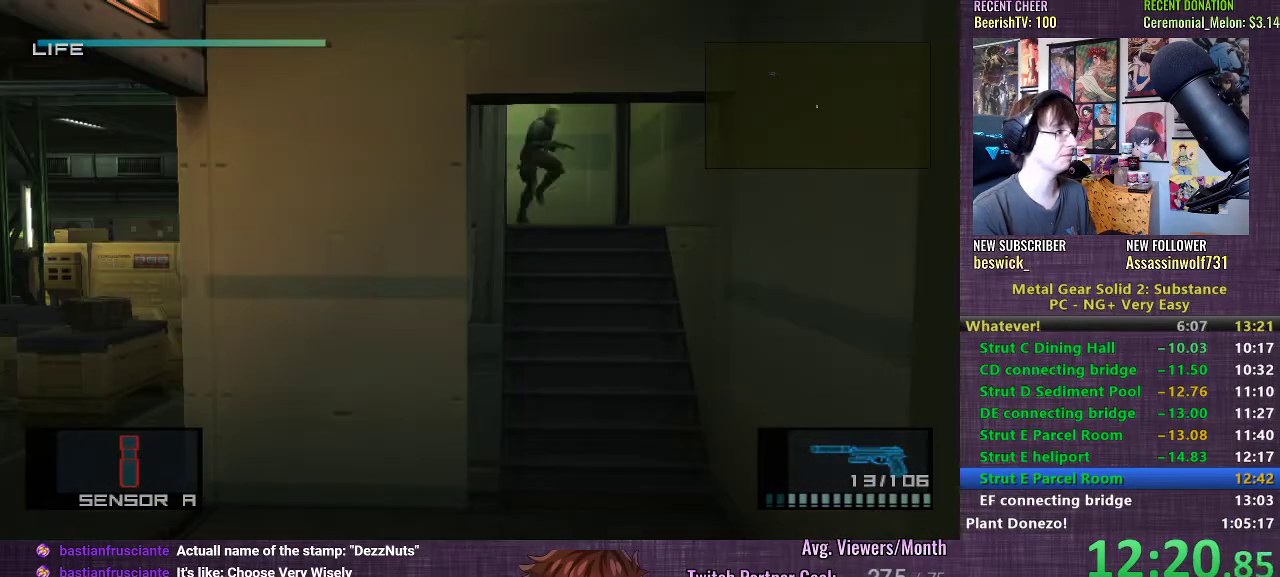
{"buttons": ["CROSS"], "left_stick": "down", "right_stick": "center", "events": [[233, "CROSS", "down"], [300, "CROSS", "up"], [383, "CROSS", "down"], [417, "CROSS", "up"], [483, "CROSS", "down"]]}
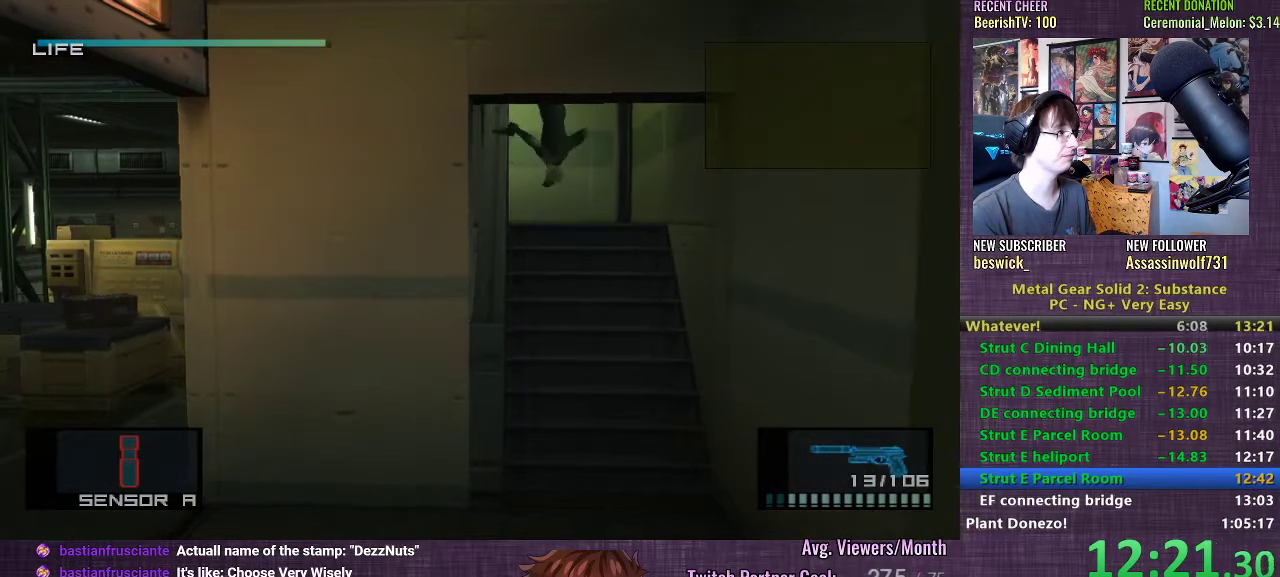
{"buttons": [], "left_stick": "down", "right_stick": "center", "events": [[50, "CROSS", "up"]]}
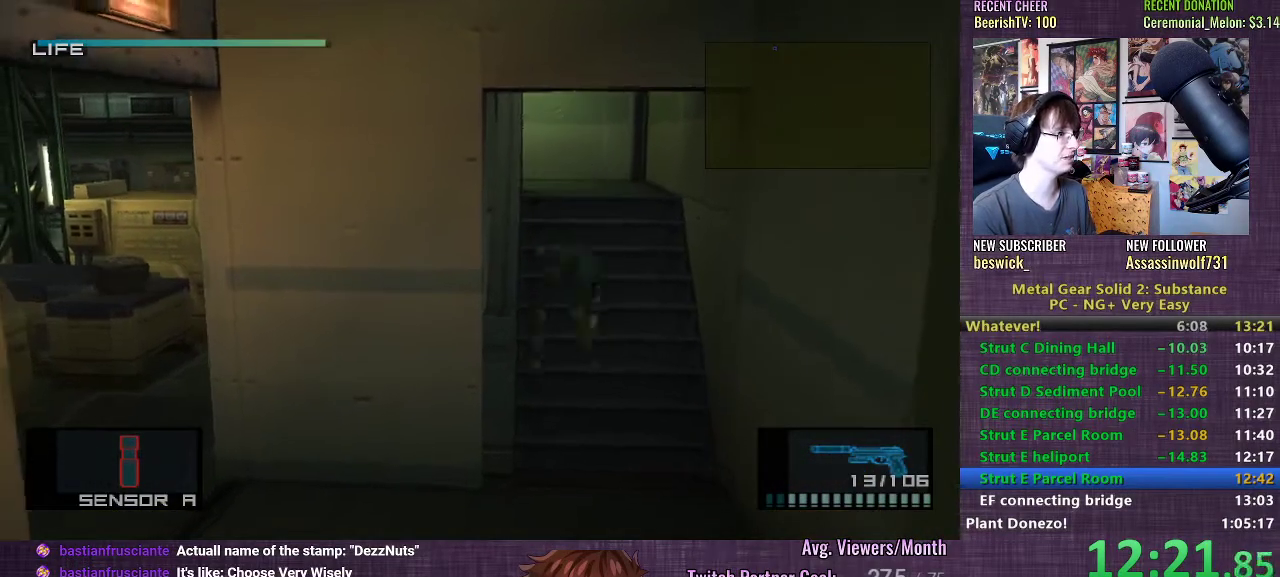
{"buttons": [], "left_stick": "left", "right_stick": "center", "events": [[100, "left_stick", "down-left"], [217, "left_stick", "left"]]}
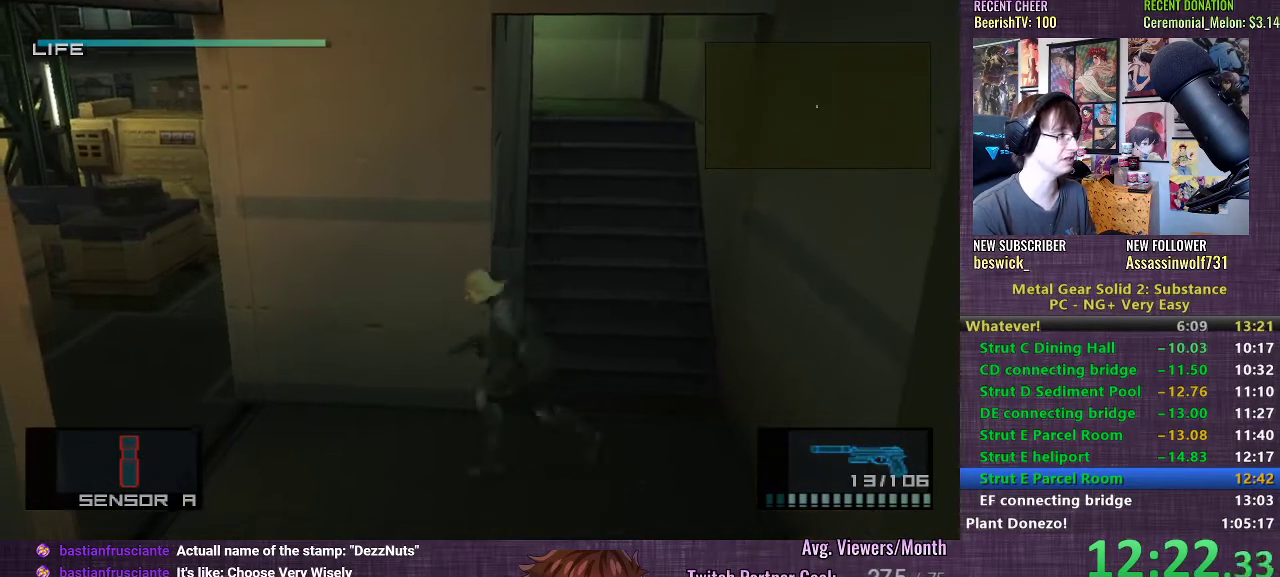
{"buttons": [], "left_stick": "left", "right_stick": "center", "events": []}
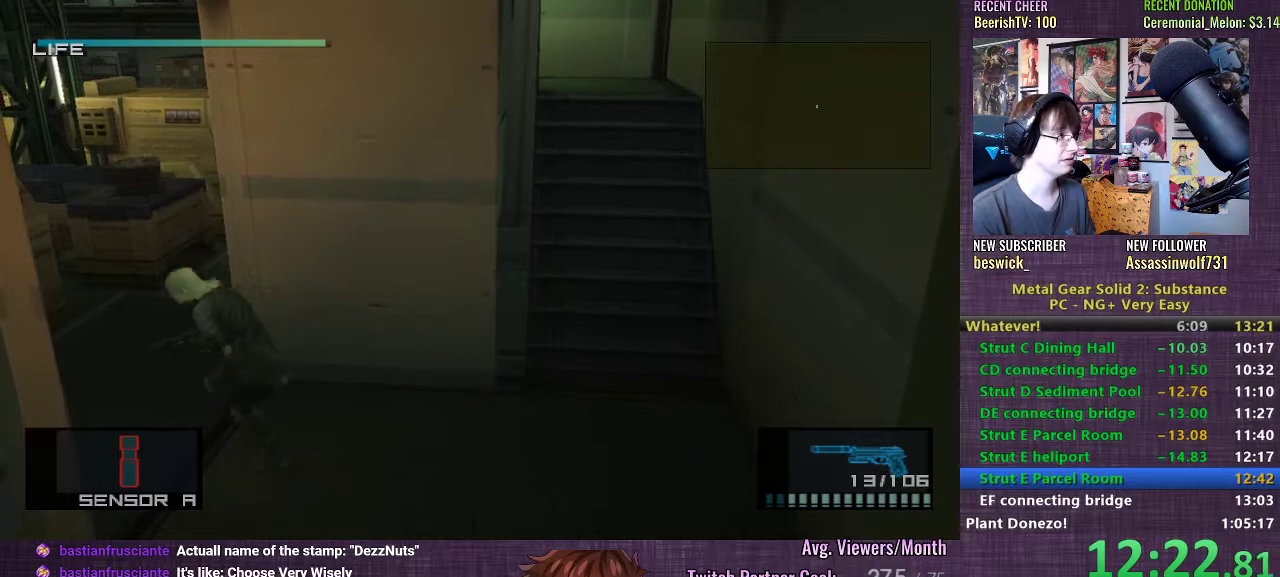
{"buttons": [], "left_stick": "down", "right_stick": "center", "events": [[150, "left_stick", "down"], [450, "CROSS", "down"], [500, "CROSS", "up"]]}
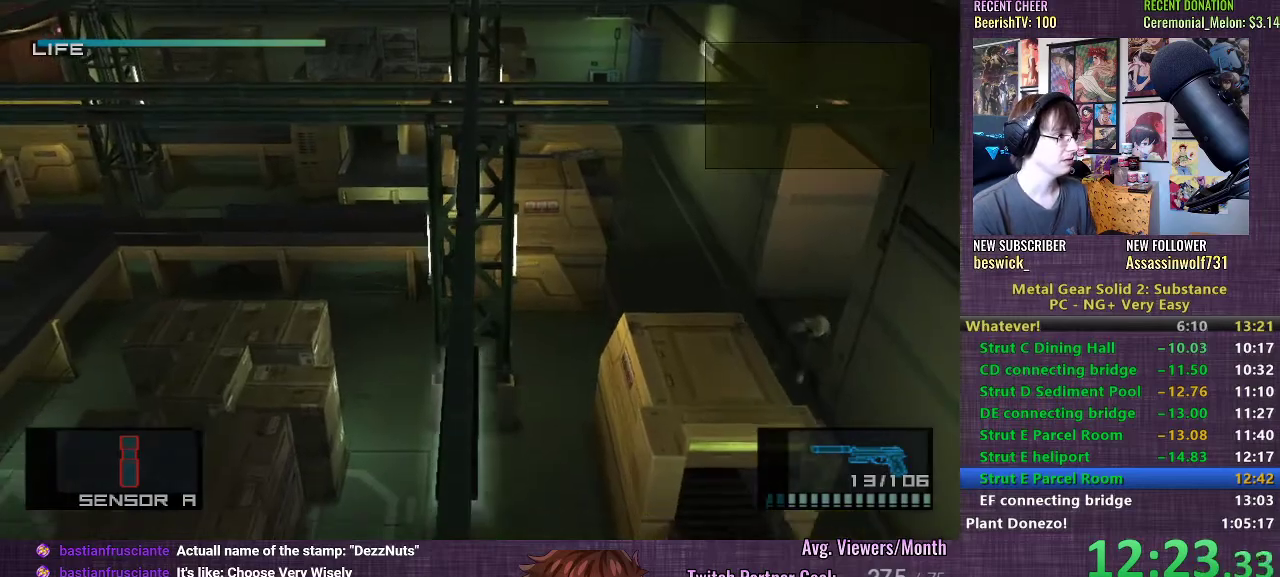
{"buttons": [], "left_stick": "down", "right_stick": "center", "events": [[83, "CROSS", "down"], [133, "CROSS", "up"], [183, "CROSS", "down"], [217, "left_stick", "center"], [250, "CROSS", "up"], [417, "left_stick", "down"]]}
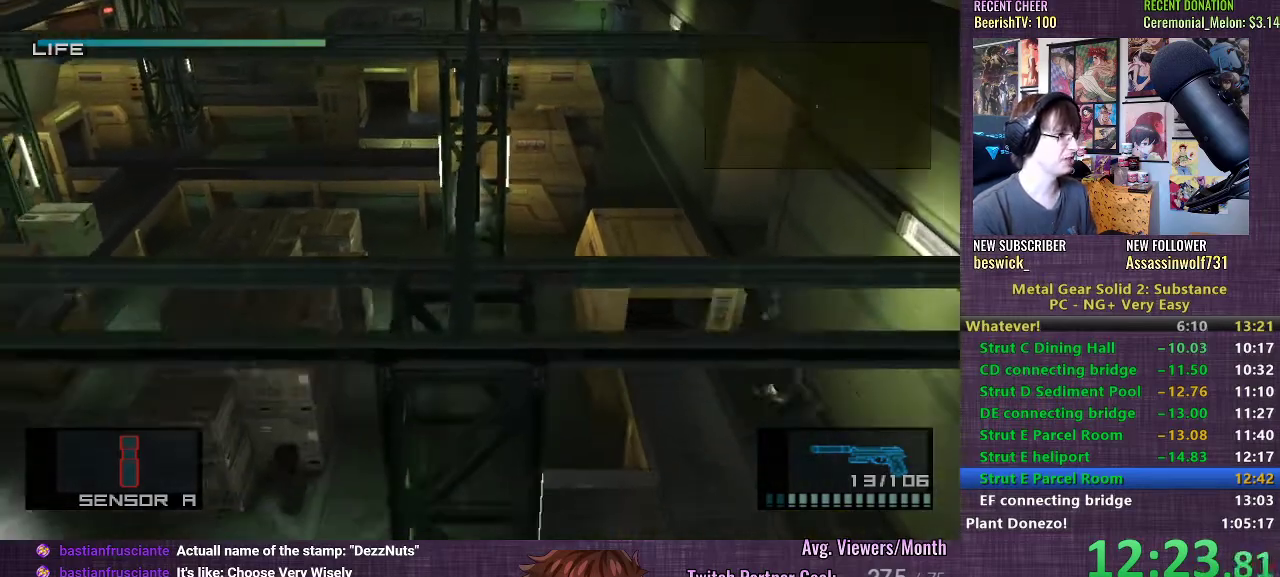
{"buttons": [], "left_stick": "down", "right_stick": "center", "events": []}
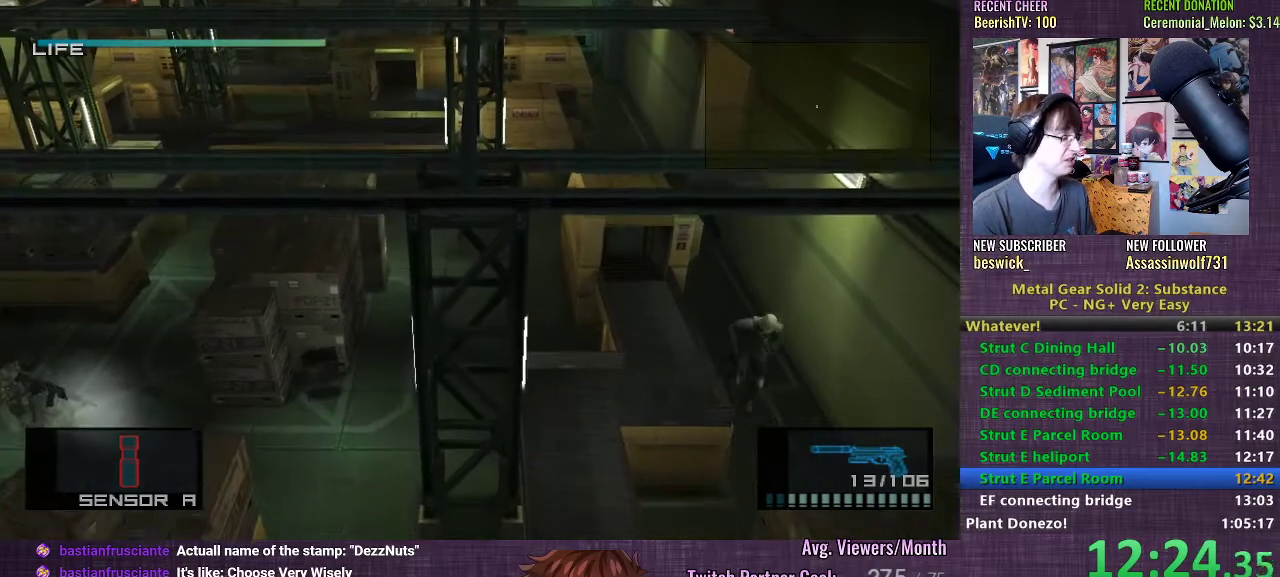
{"buttons": [], "left_stick": "down-left", "right_stick": "center", "events": [[317, "left_stick", "down-left"]]}